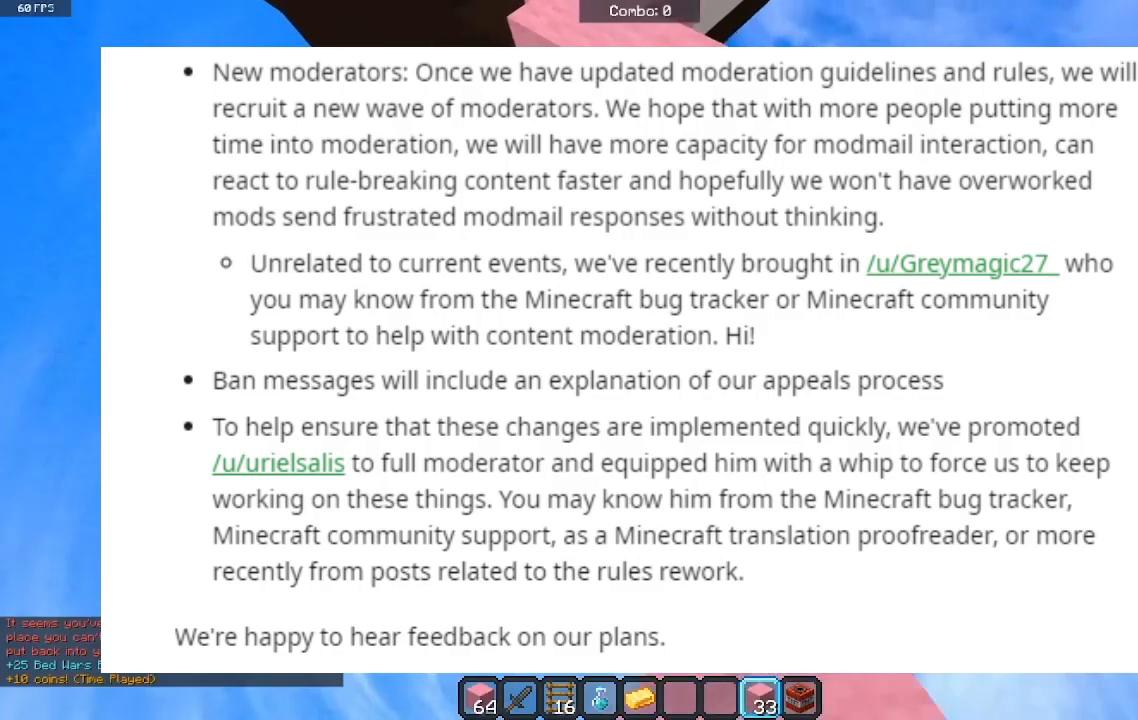
Gameplay with keyboard and mouse; each line is a JSON object with the keys and mouse buttons held at the frame after it. "events" lists presses ("down") and releases ("up") of "a", "d", "s", "space", "w", "mouse_left" and "mouse_right" between this image and that frame as [ms after this image, input, new state], when the widget could be followed in between. "mouse_left", "mouse_right" = the "left", "right" buttons of the "mouse" list. No other keys are recorded. Fast repeated clicks can show as one long hold. Mouse movement is not recorded.
{"keys": ["a", "s"], "mouse": ["right"], "events": [[500, "a", "down"]]}
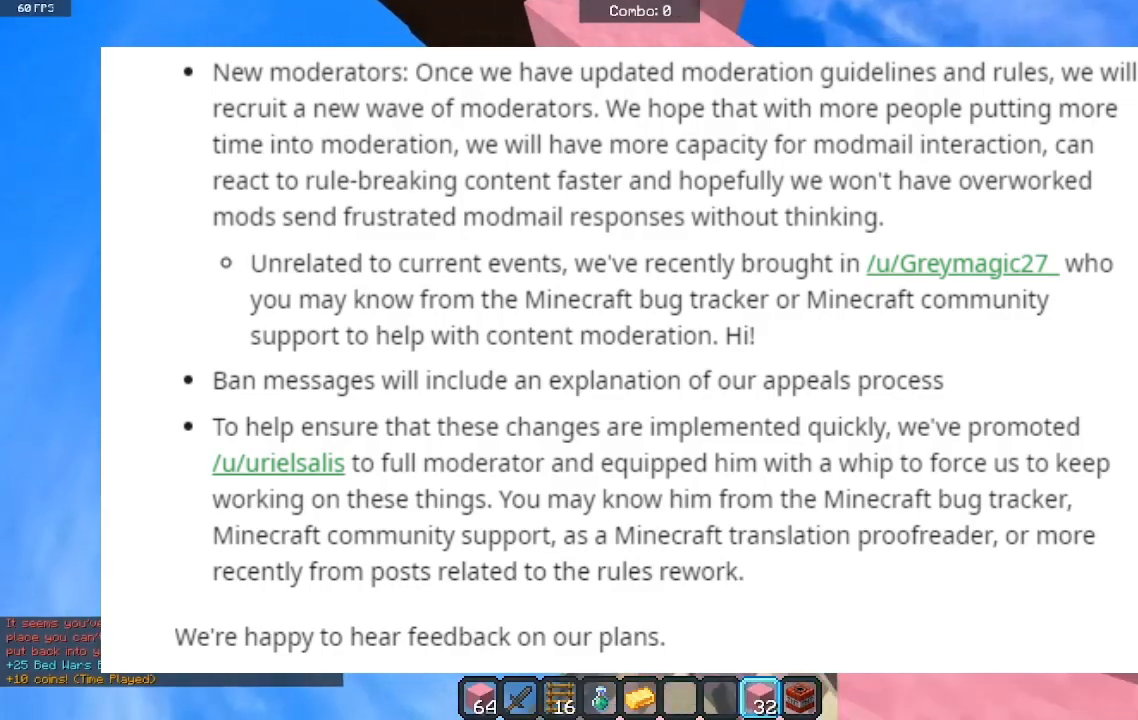
{"keys": ["s"], "mouse": ["right"], "events": [[133, "a", "up"]]}
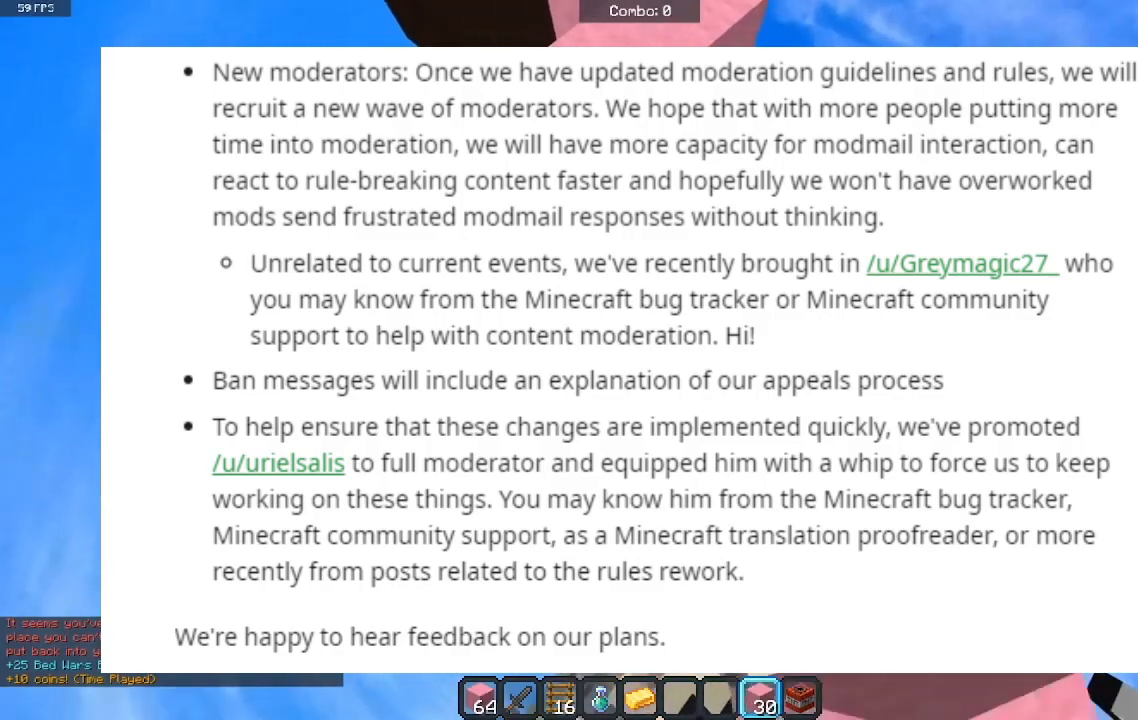
{"keys": ["s"], "mouse": ["right"], "events": [[100, "mouse_right", "up"], [167, "mouse_right", "down"]]}
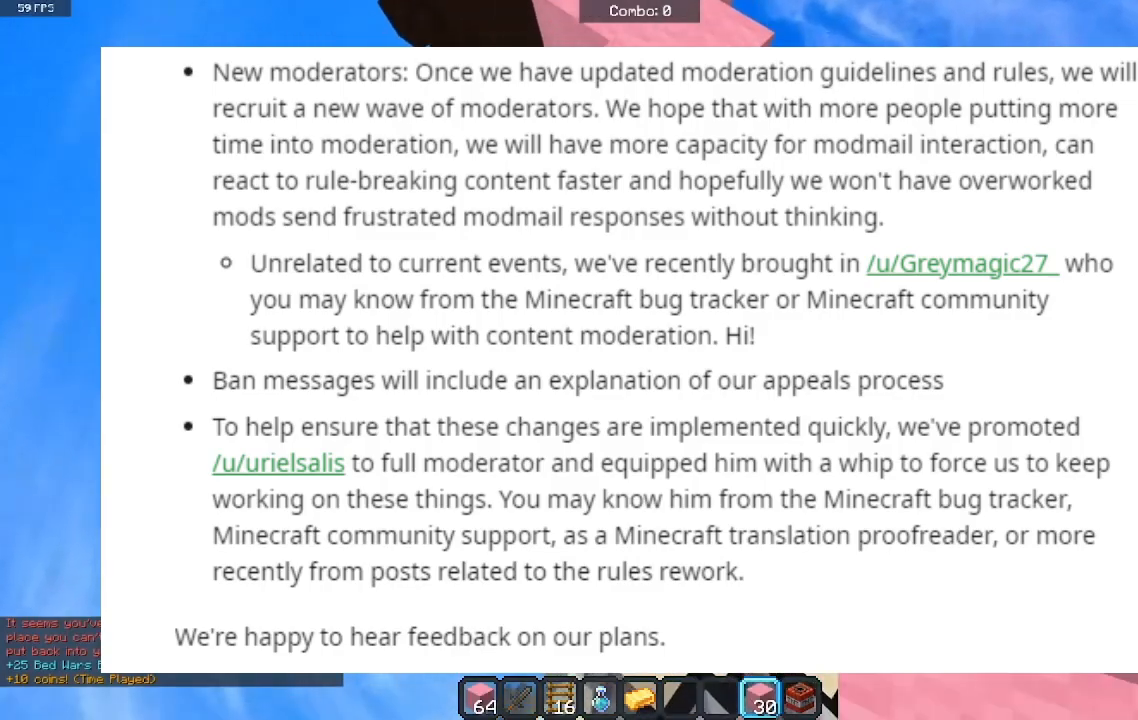
{"keys": ["s"], "mouse": ["right"], "events": [[33, "mouse_right", "up"], [67, "mouse_right", "down"]]}
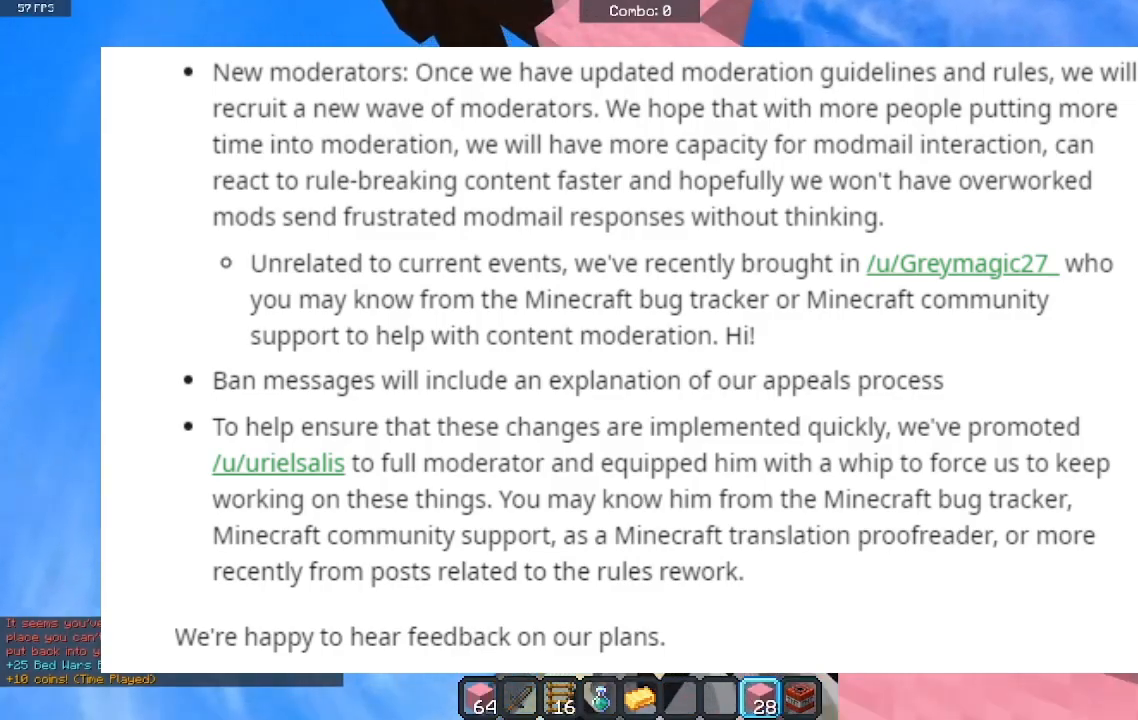
{"keys": ["s"], "mouse": ["right"], "events": []}
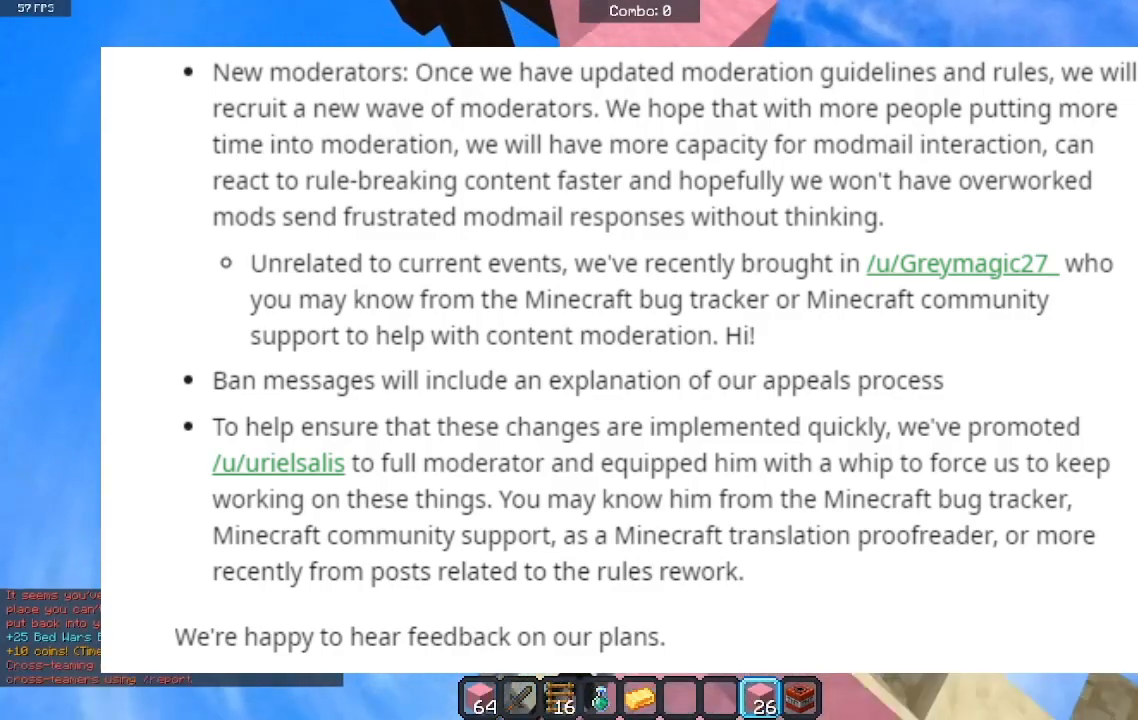
{"keys": ["s"], "mouse": ["right"], "events": []}
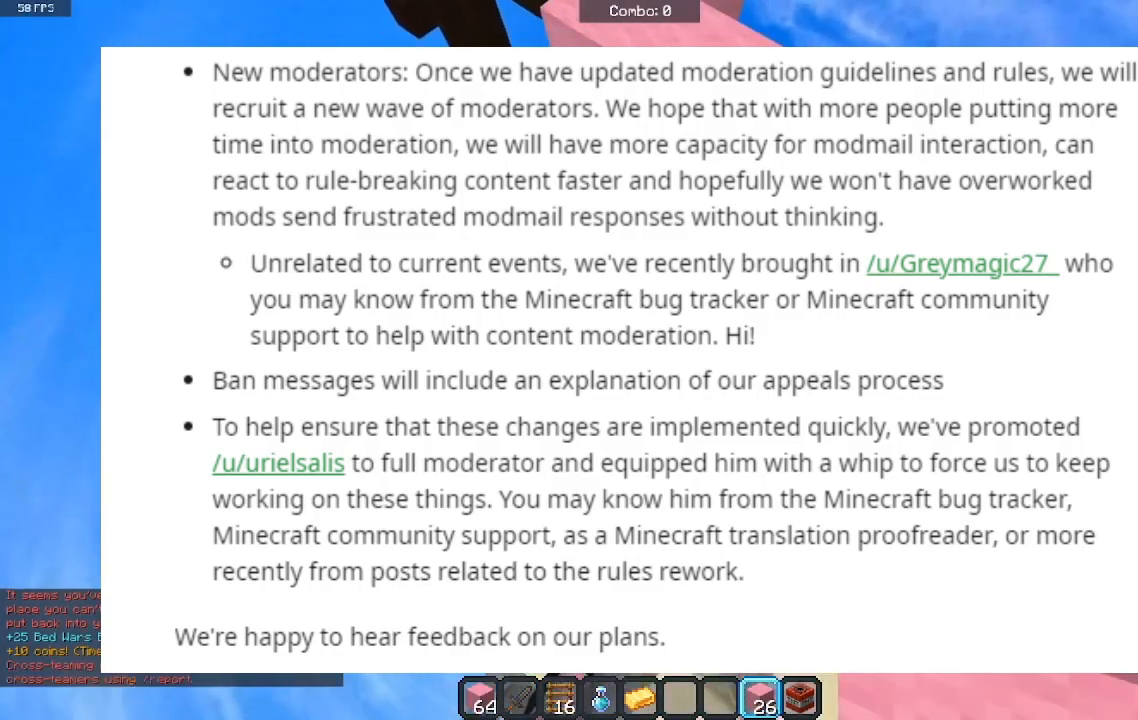
{"keys": ["s"], "mouse": ["right"], "events": []}
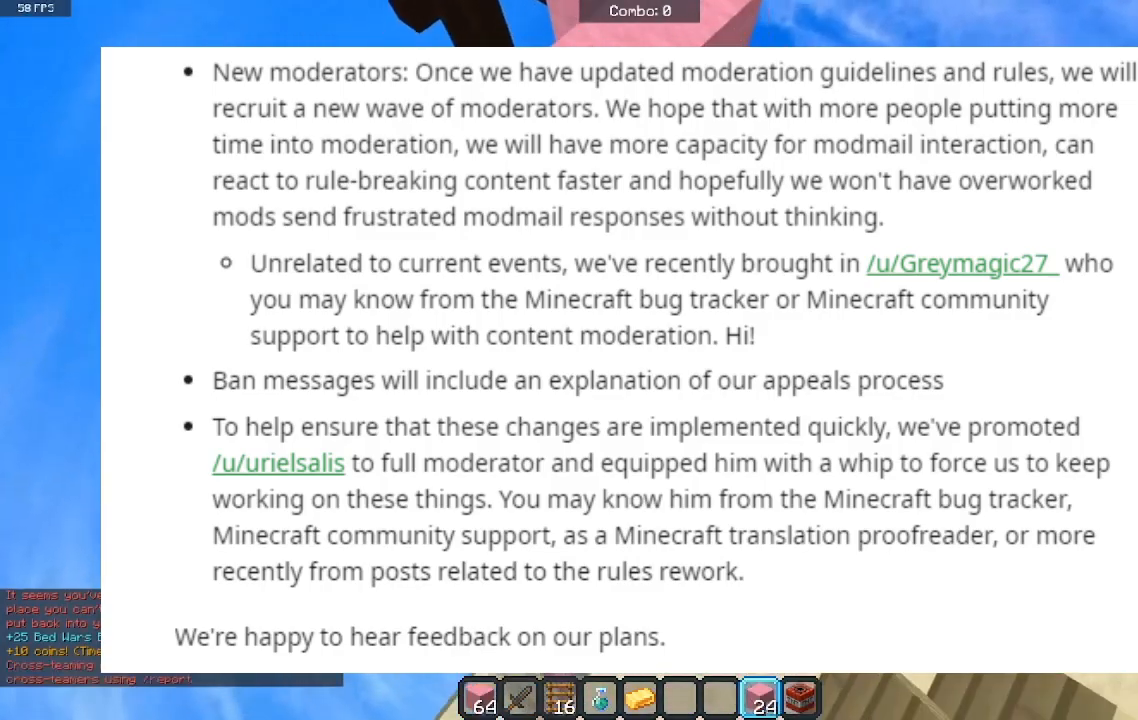
{"keys": ["s"], "mouse": ["right"], "events": []}
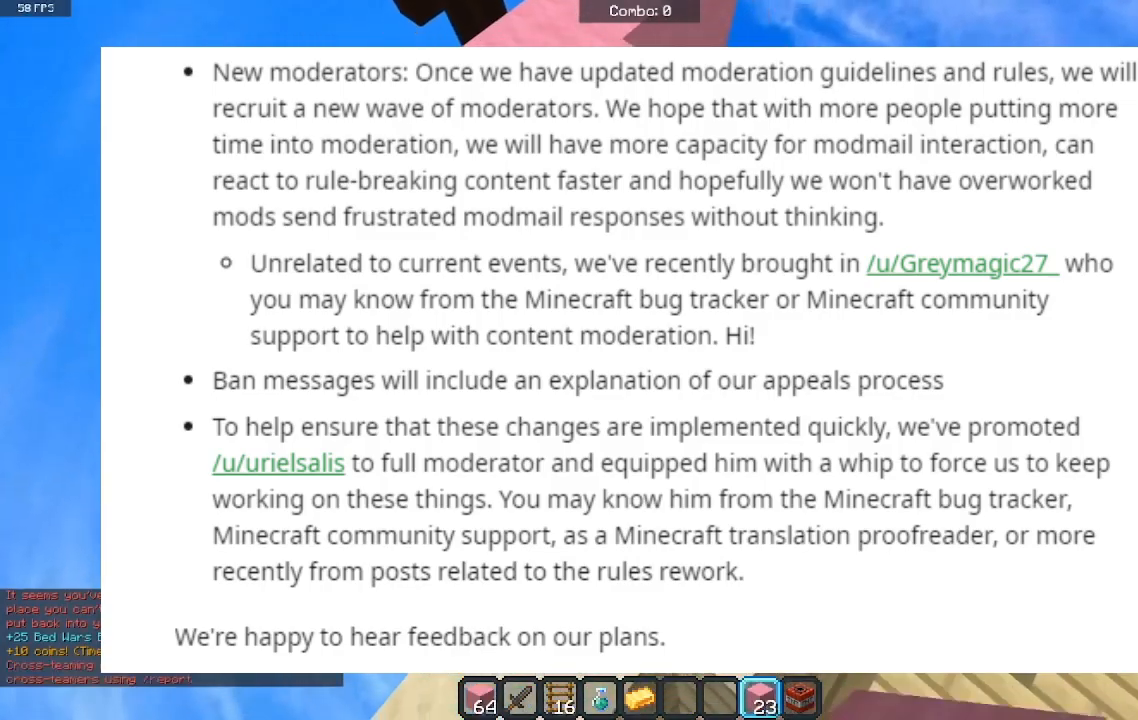
{"keys": ["s"], "mouse": ["right"], "events": []}
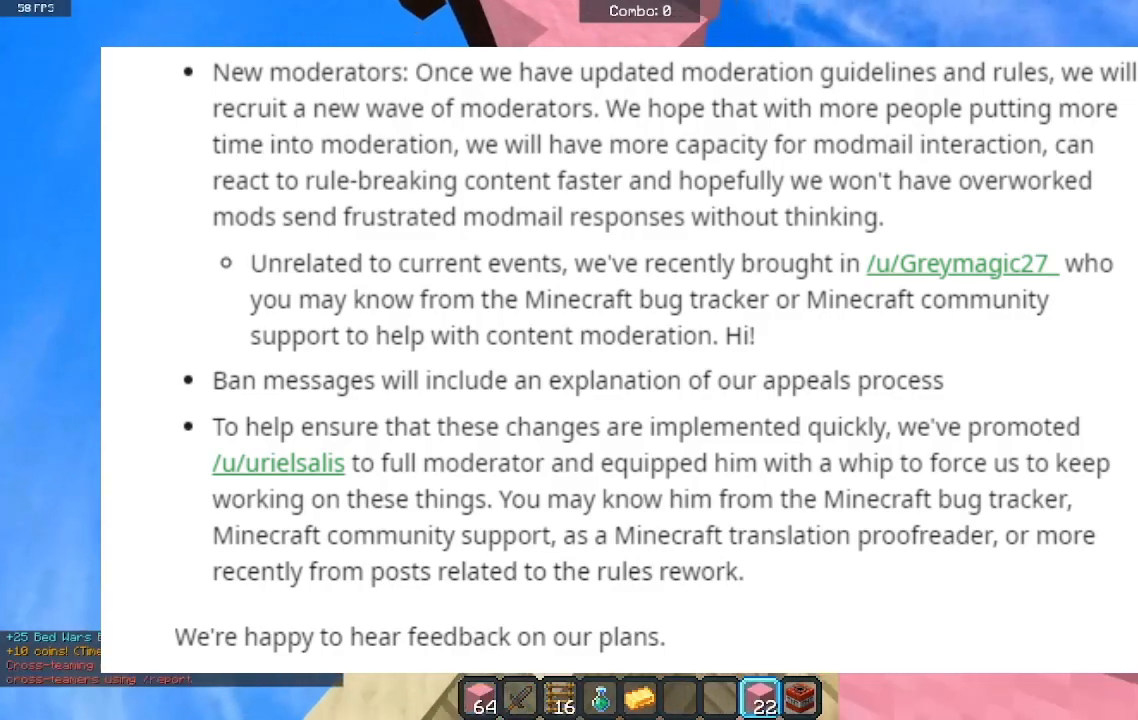
{"keys": ["s"], "mouse": ["right"], "events": [[133, "mouse_right", "up"], [233, "mouse_right", "down"]]}
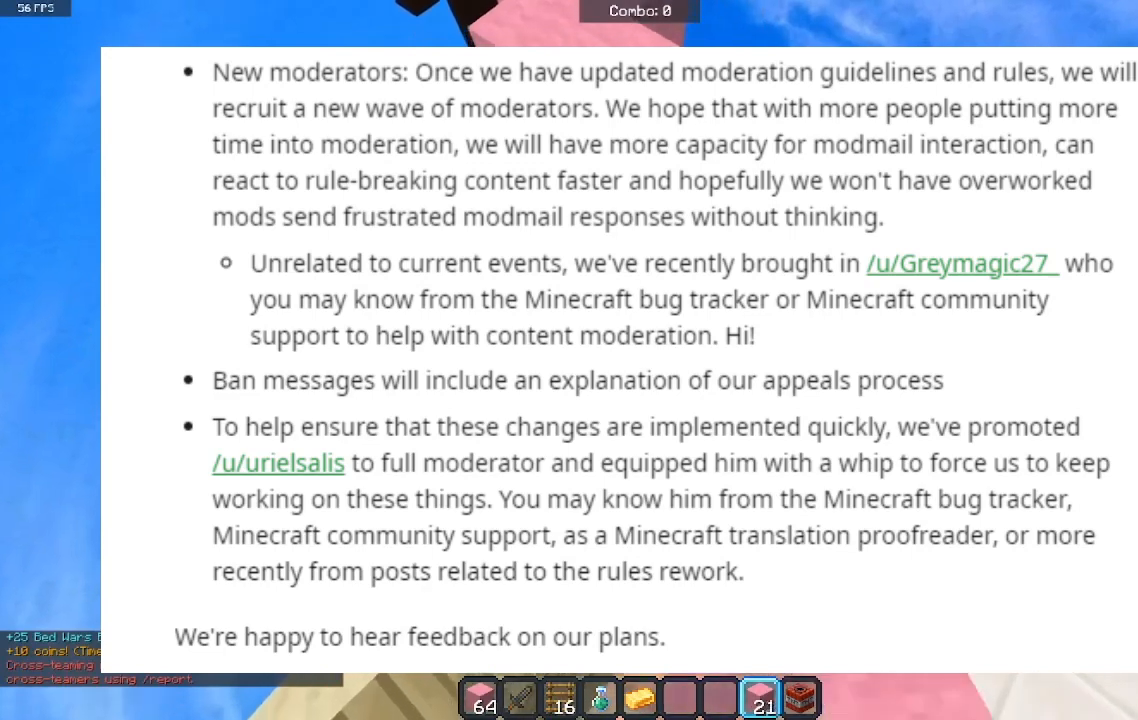
{"keys": ["d", "w"], "mouse": [], "events": [[33, "d", "down"], [300, "mouse_right", "up"], [367, "s", "up"], [433, "w", "down"]]}
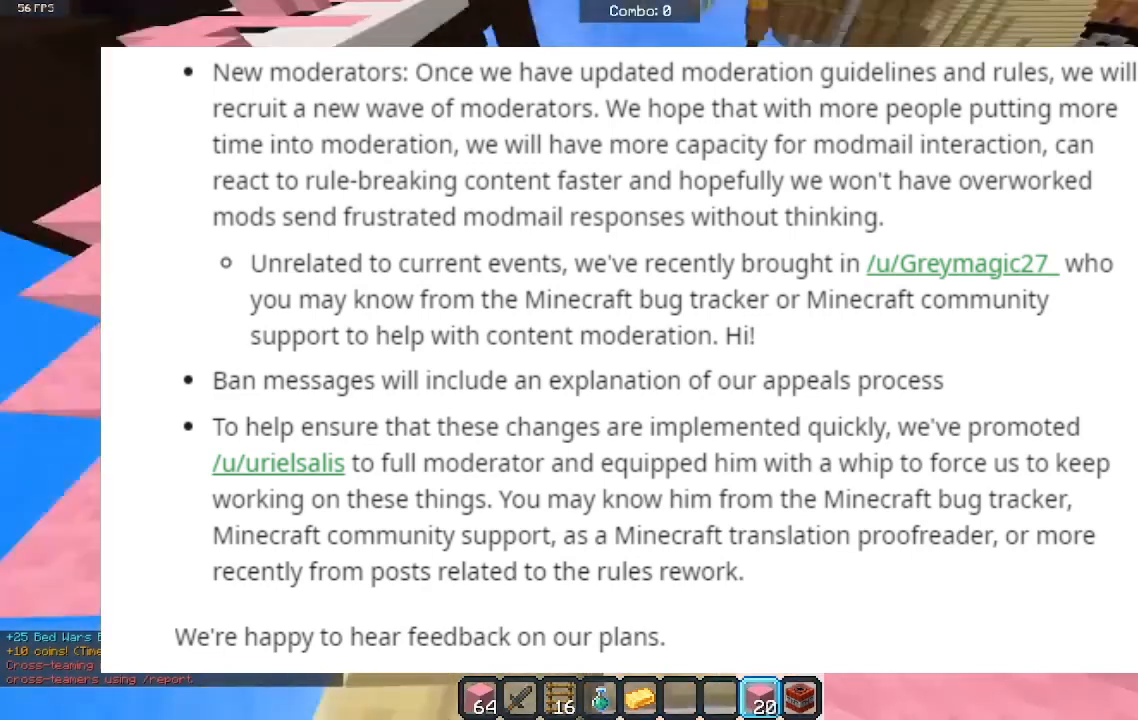
{"keys": ["d", "w"], "mouse": [], "events": []}
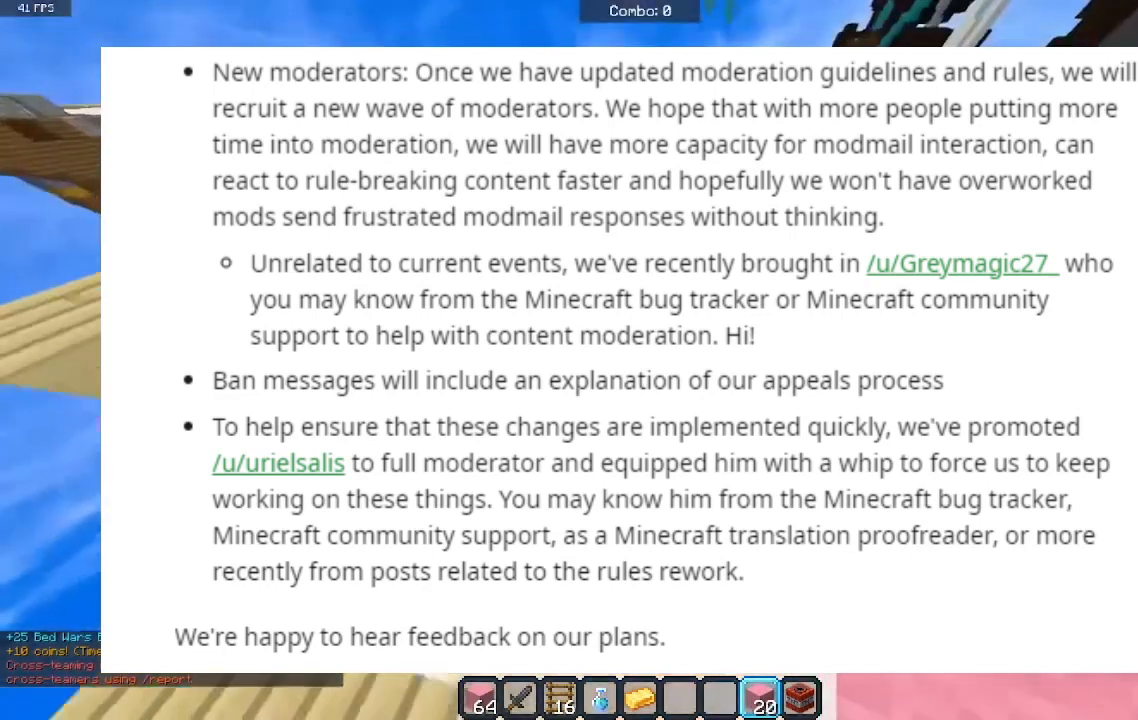
{"keys": ["w"], "mouse": [], "events": [[500, "d", "up"]]}
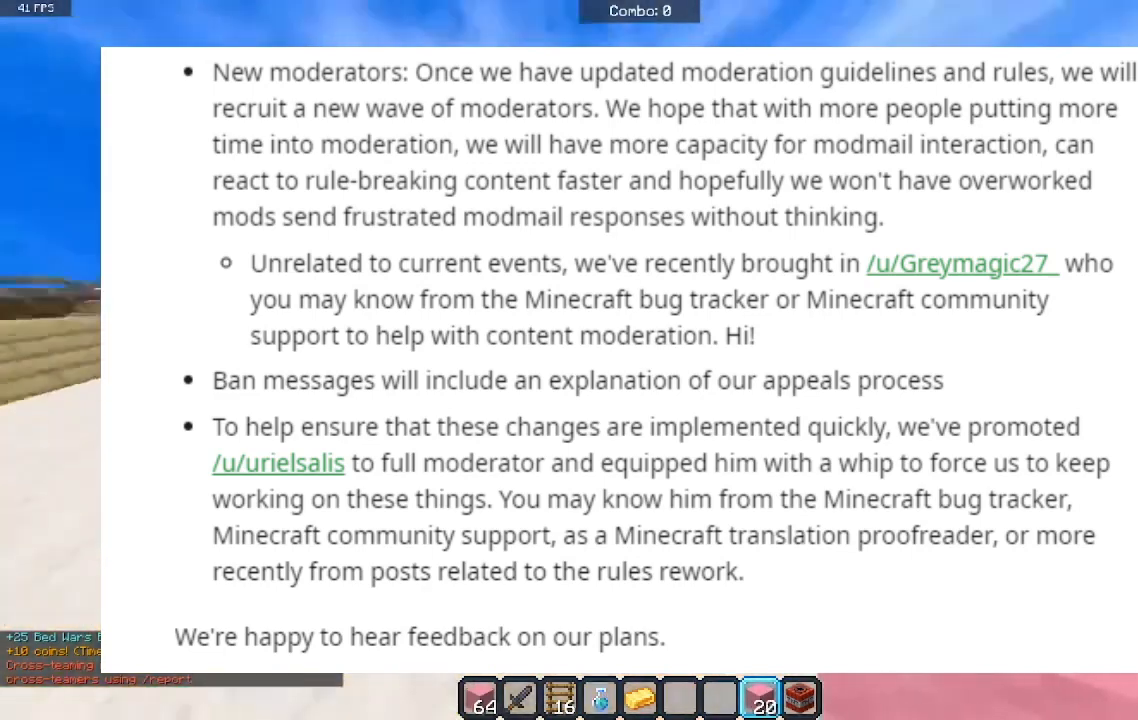
{"keys": ["a", "w"], "mouse": ["left"], "events": [[67, "d", "down"], [133, "mouse_left", "down"], [267, "d", "up"], [333, "mouse_left", "up"], [433, "mouse_left", "down"], [467, "a", "down"]]}
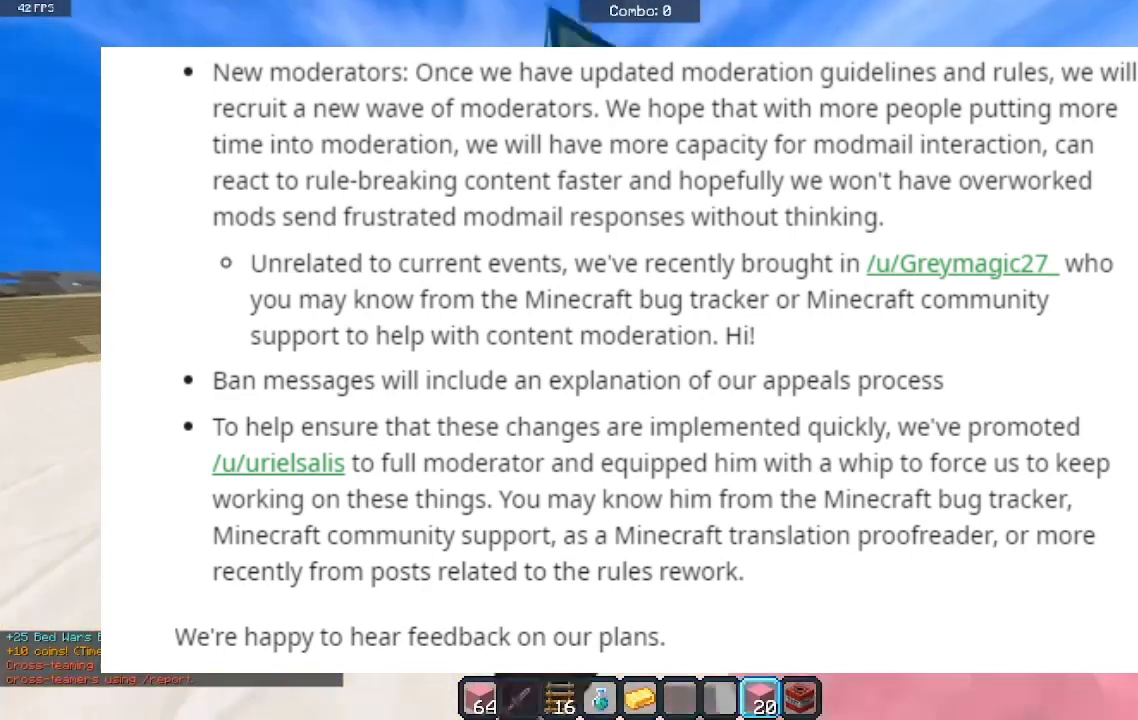
{"keys": ["a", "w"], "mouse": ["left"], "events": [[100, "a", "up"], [133, "mouse_left", "up"], [300, "mouse_left", "down"], [400, "a", "down"]]}
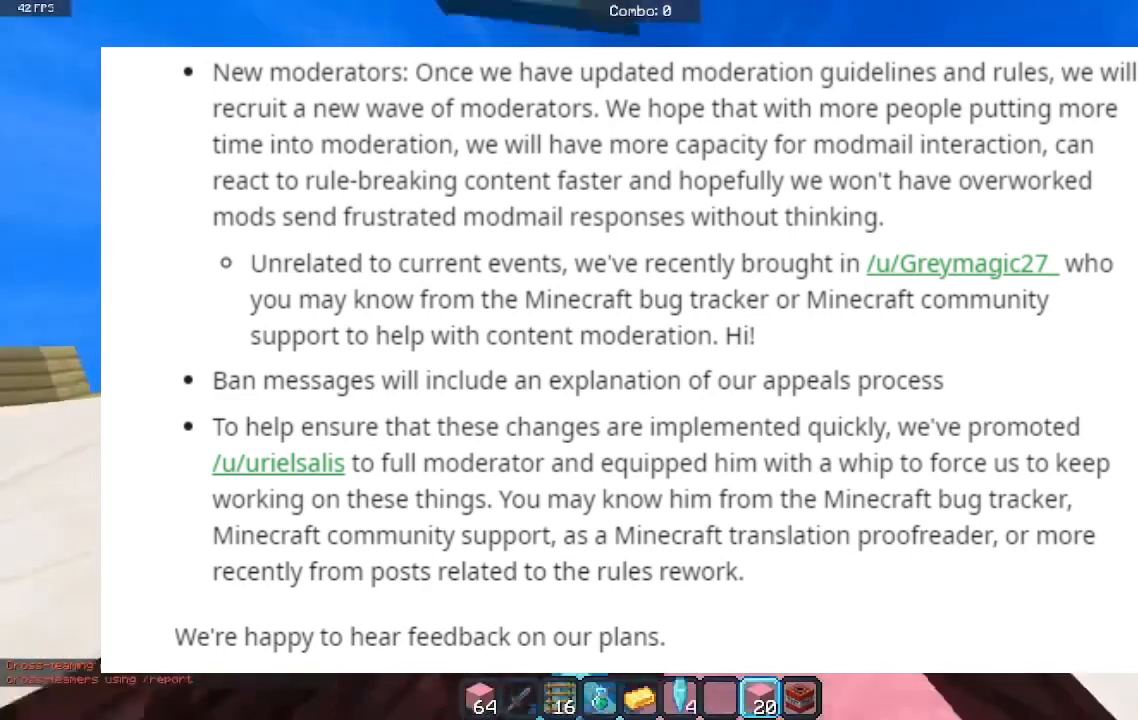
{"keys": ["a", "w"], "mouse": ["left"], "events": [[133, "a", "up"], [200, "mouse_left", "up"], [433, "mouse_left", "down"], [467, "a", "down"]]}
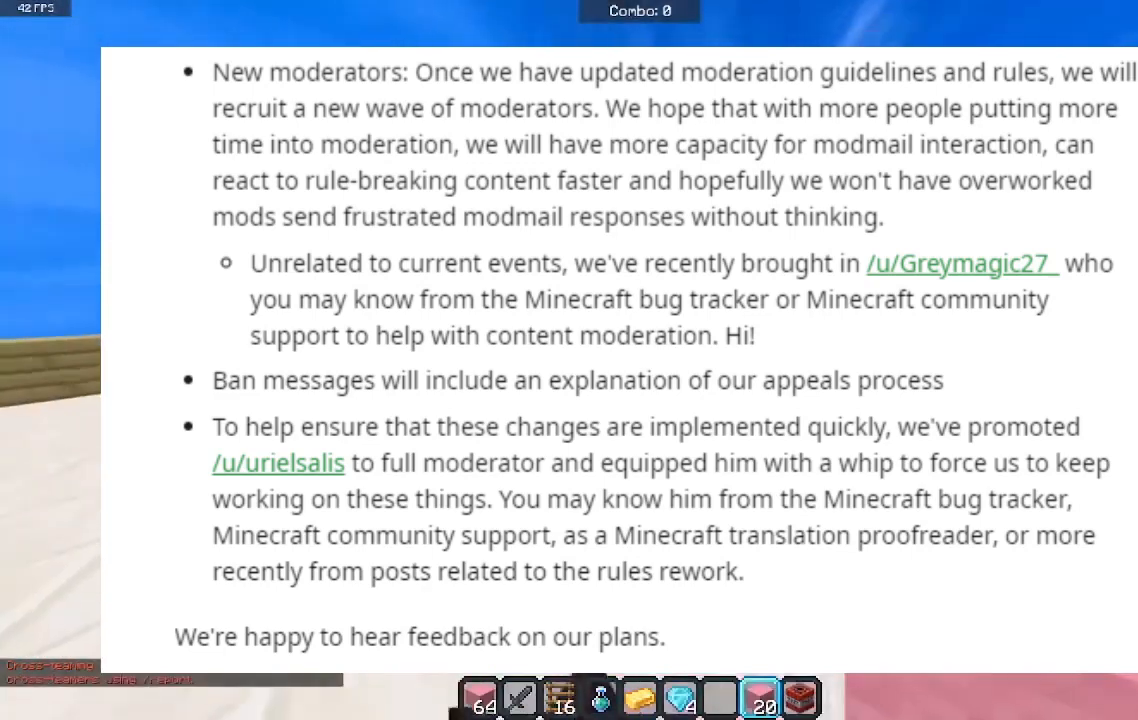
{"keys": ["a", "w"], "mouse": [], "events": [[100, "mouse_left", "up"], [133, "a", "up"], [367, "a", "down"]]}
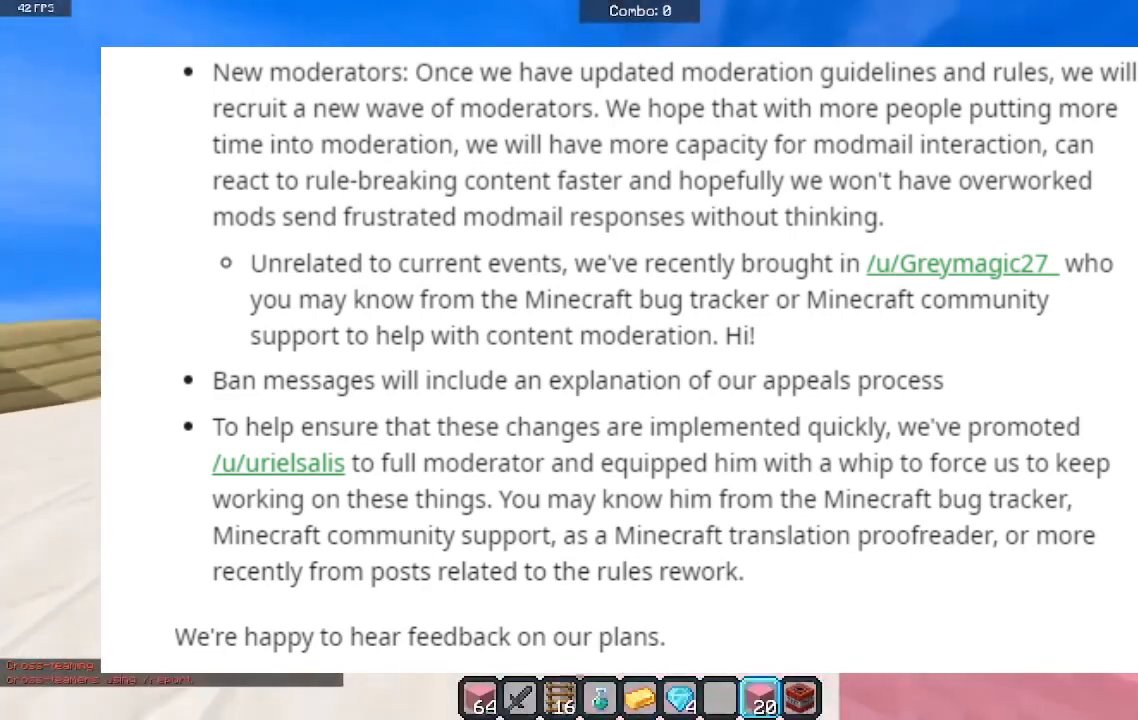
{"keys": ["space", "w"], "mouse": [], "events": [[300, "a", "up"], [467, "space", "down"]]}
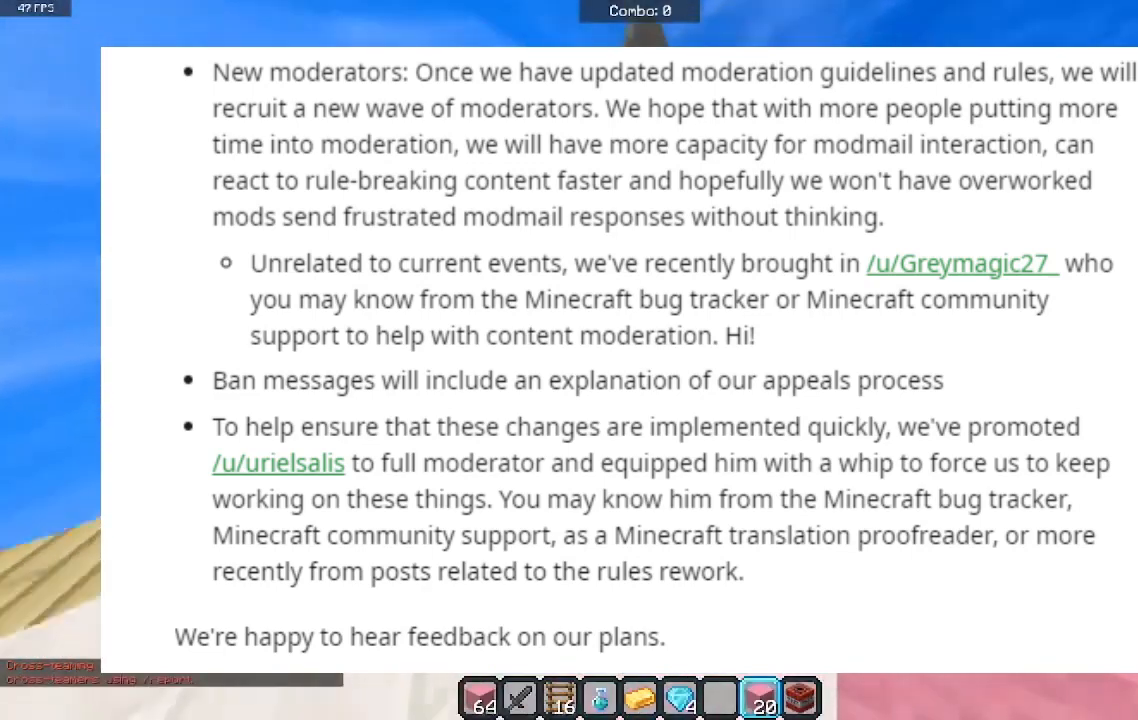
{"keys": ["space", "w"], "mouse": [], "events": [[233, "space", "up"], [233, "w", "up"], [367, "w", "down"], [500, "space", "down"]]}
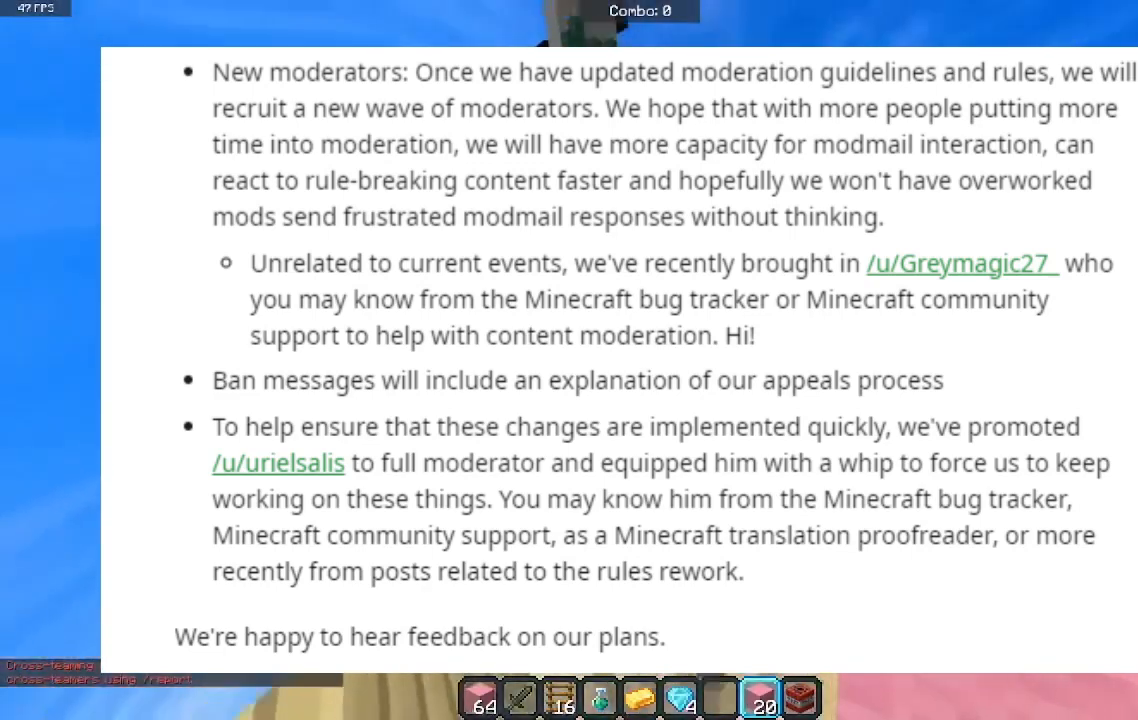
{"keys": ["w"], "mouse": [], "events": [[233, "space", "up"], [267, "mouse_left", "down"], [500, "mouse_left", "up"]]}
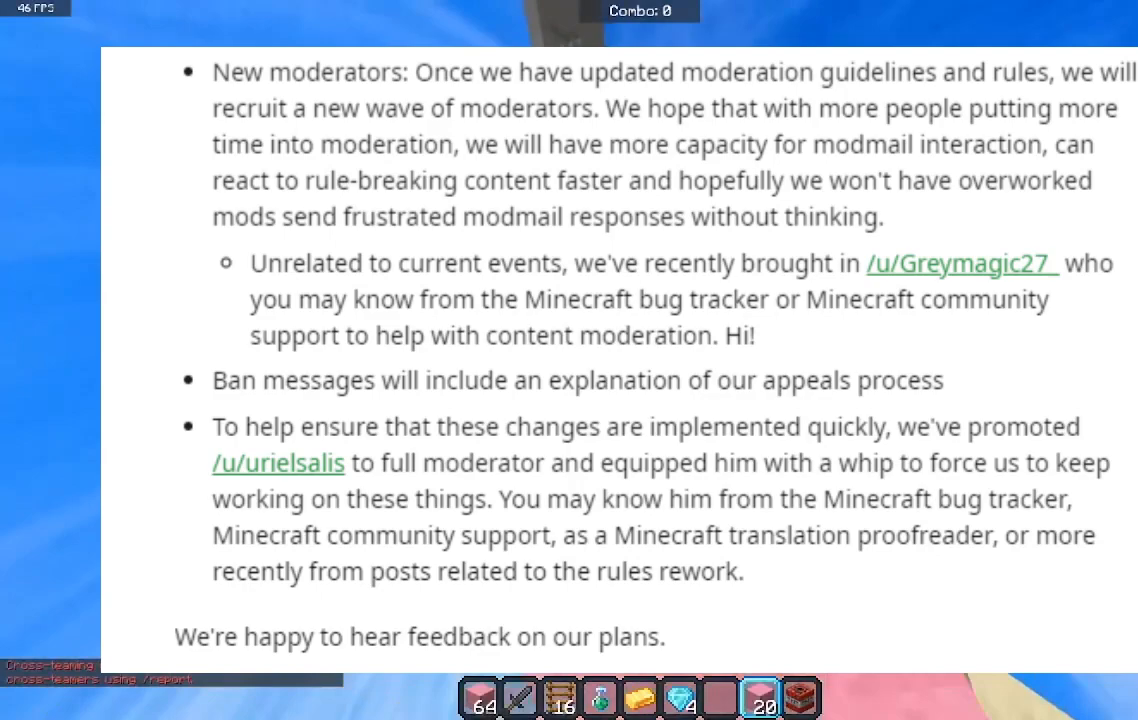
{"keys": ["w"], "mouse": [], "events": []}
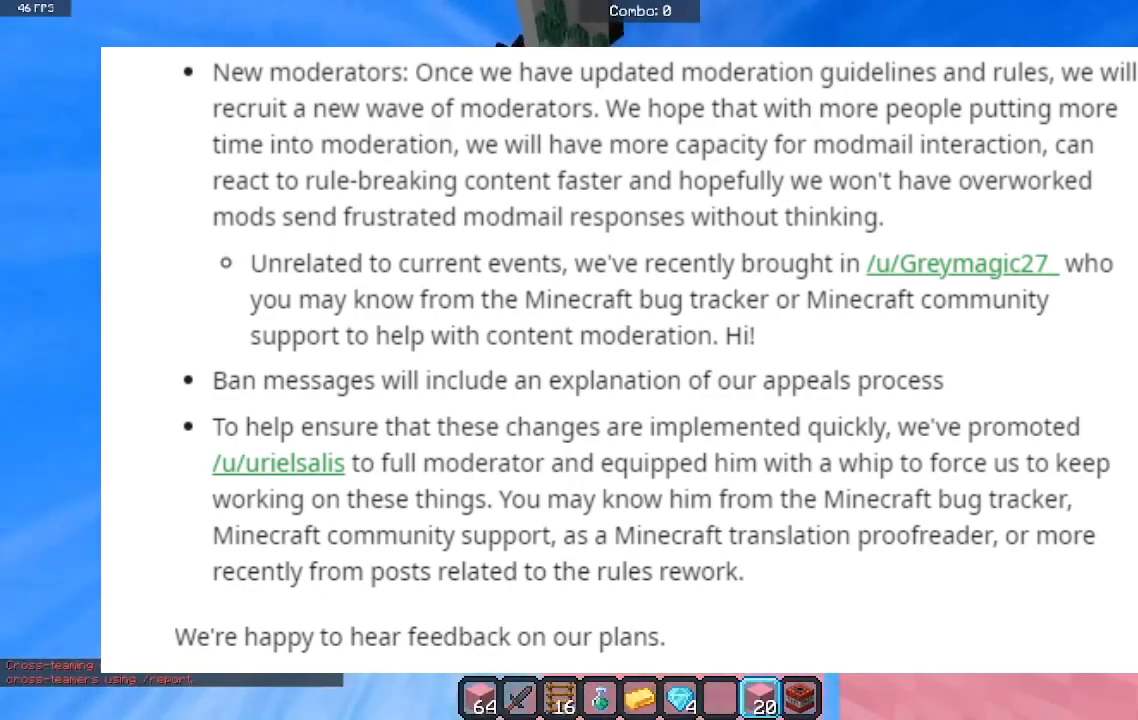
{"keys": ["w"], "mouse": [], "events": []}
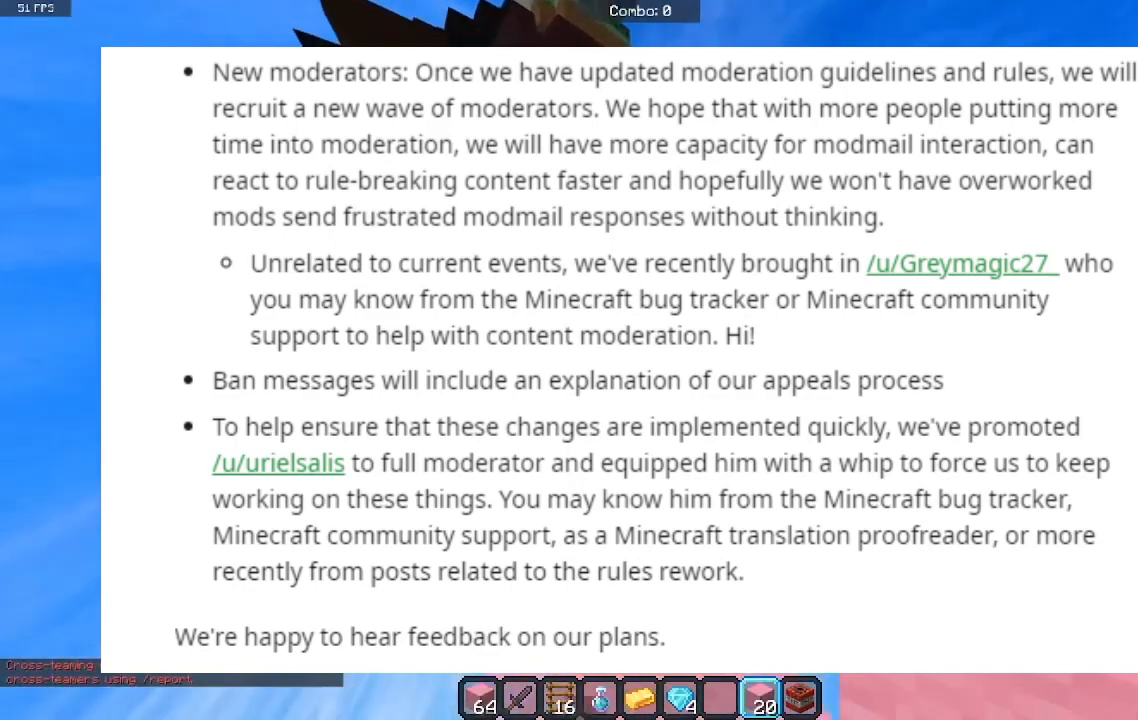
{"keys": ["w"], "mouse": ["left"], "events": [[433, "mouse_left", "down"]]}